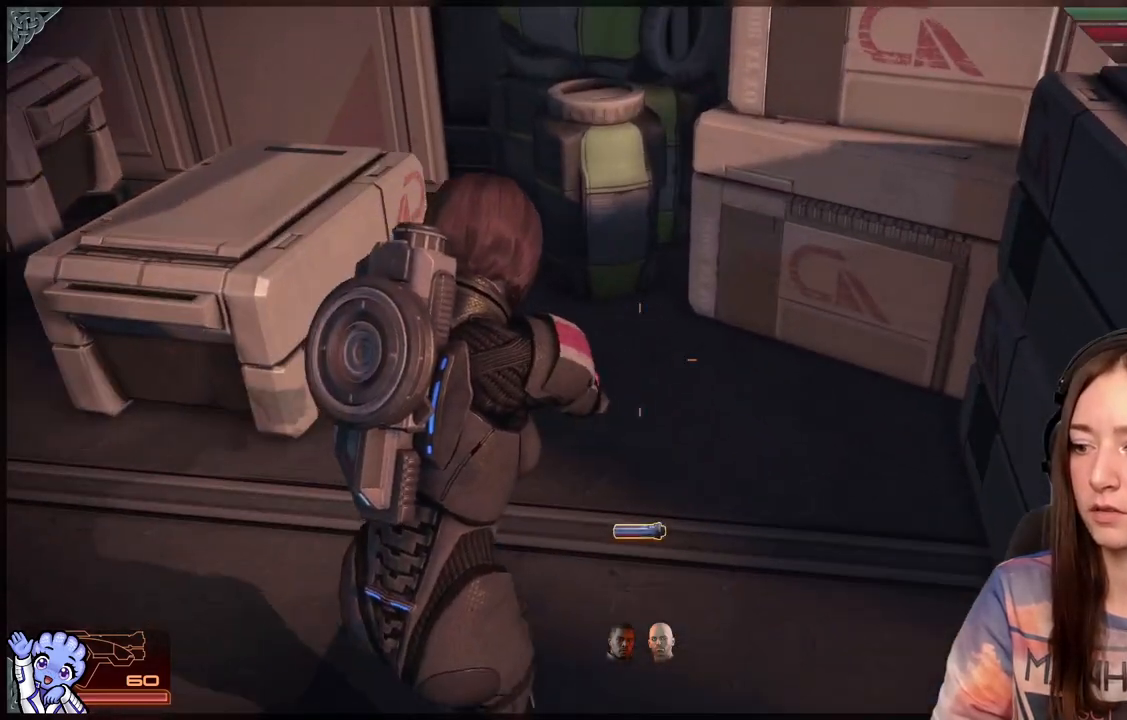
Gameplay with a controller (Xbox layout); each line is a JSON object with the inputs held at the frame after it. "events" lists button and stick changes between this image and that frame as [ms after this image, input, new state], when the widget could be followed in between.
{"buttons": [], "left_stick": "down-left", "right_stick": "up-left", "events": [[17, "A", "down"], [17, "left_stick", "center"], [67, "left_stick", "down-left"], [100, "A", "up"], [250, "right_stick", "down-left"], [383, "right_stick", "left"], [483, "right_stick", "up-left"]]}
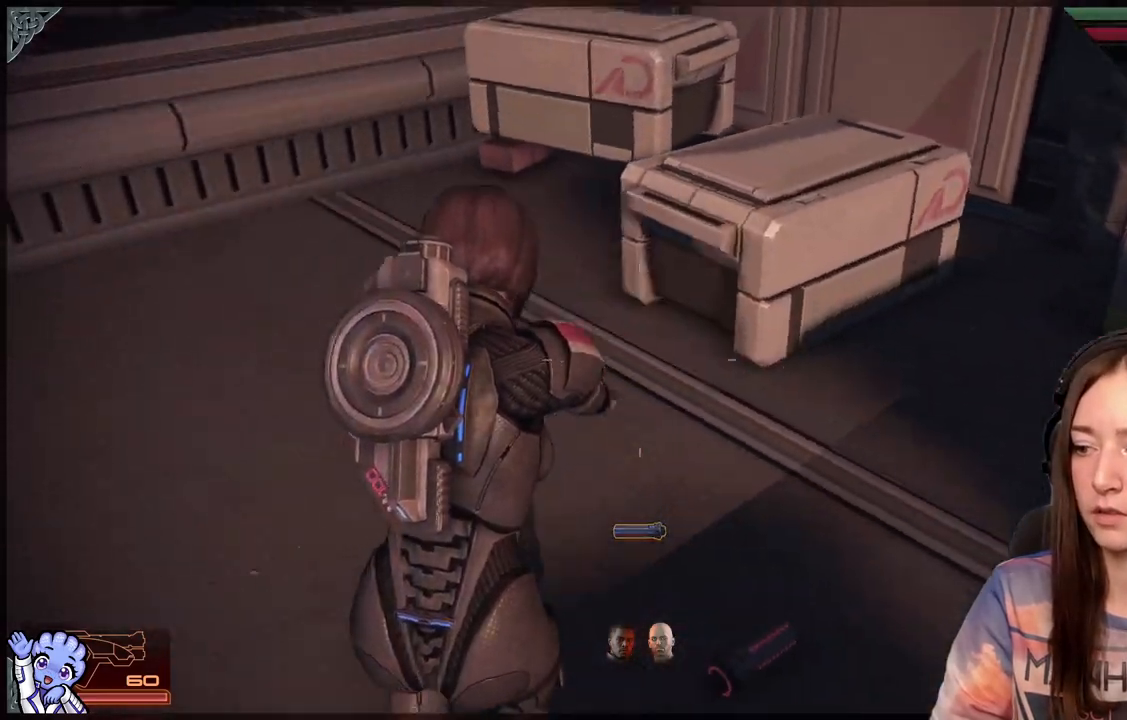
{"buttons": [], "left_stick": "up-left", "right_stick": "center", "events": [[183, "left_stick", "up-left"], [450, "right_stick", "center"]]}
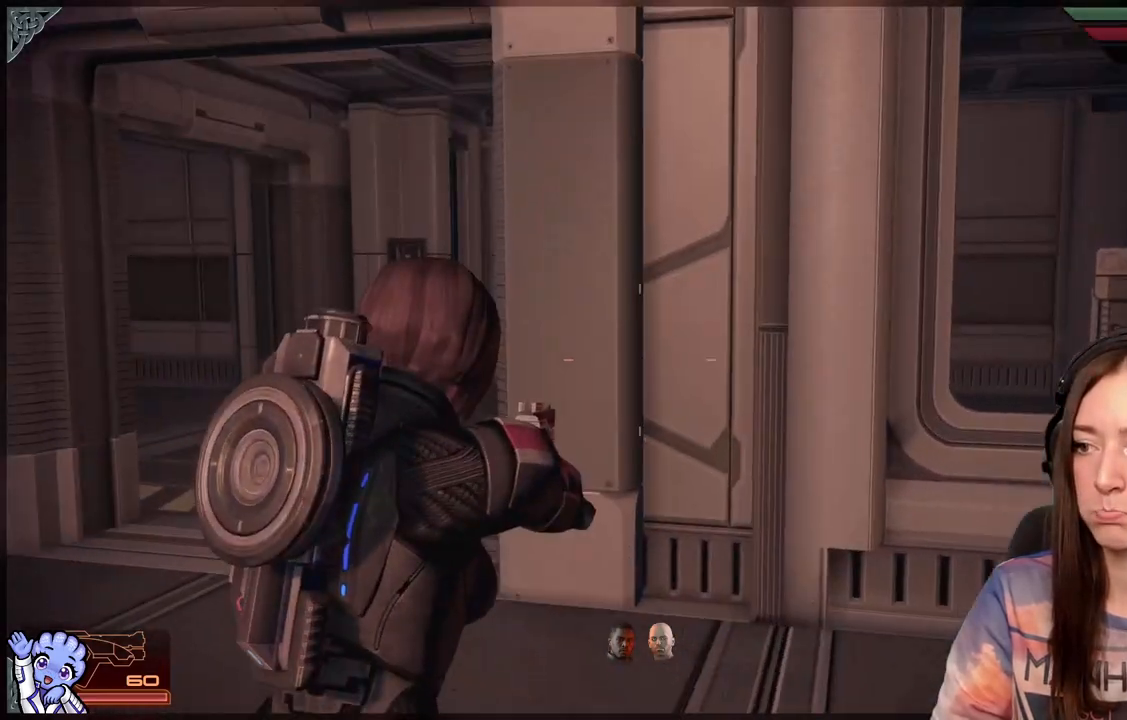
{"buttons": [], "left_stick": "up-left", "right_stick": "center", "events": []}
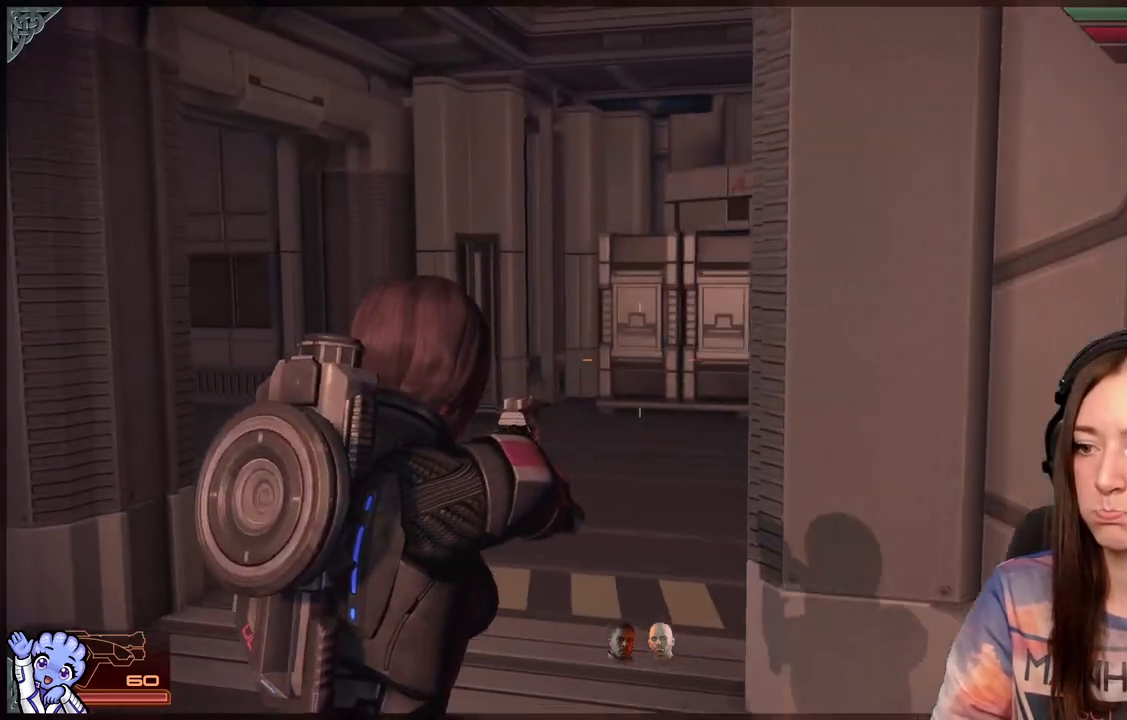
{"buttons": [], "left_stick": "up-left", "right_stick": "center", "events": [[183, "right_stick", "down-right"], [383, "right_stick", "center"]]}
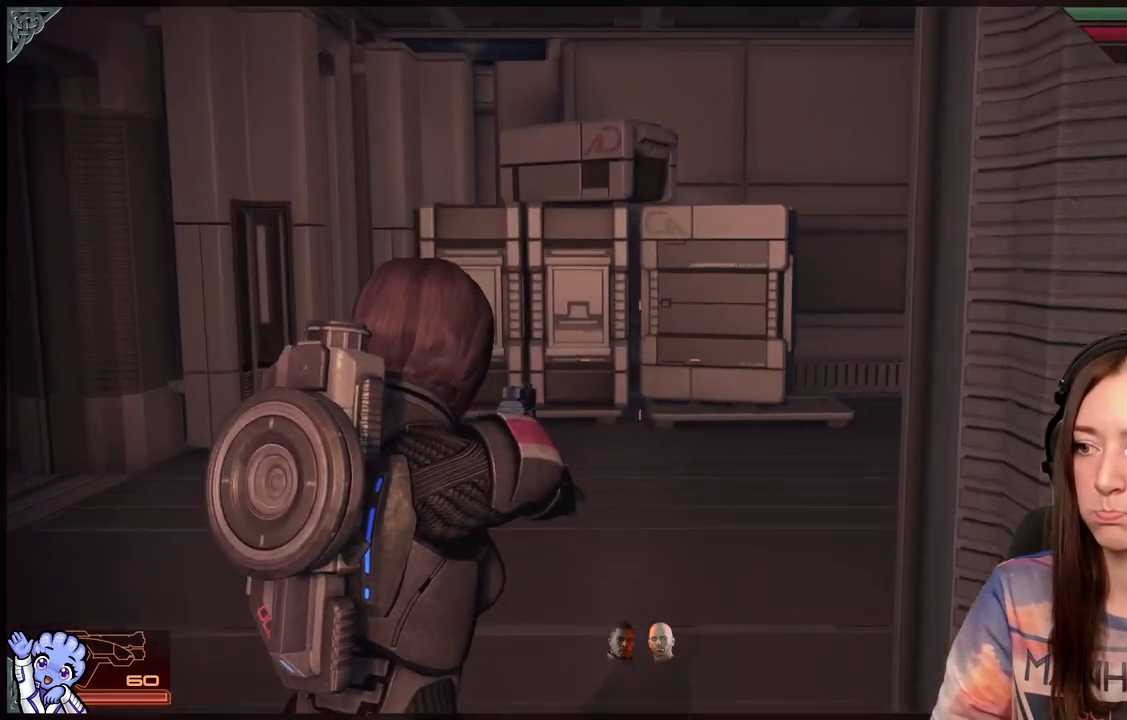
{"buttons": [], "left_stick": "up-left", "right_stick": "right", "events": [[67, "right_stick", "right"]]}
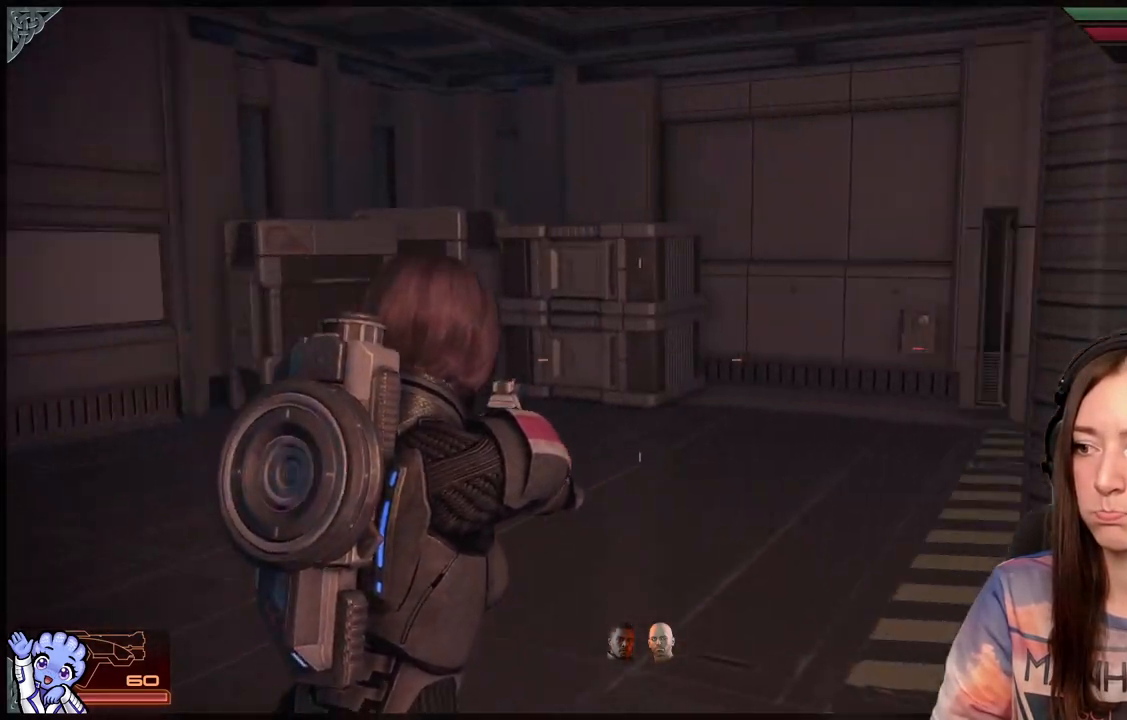
{"buttons": [], "left_stick": "down-left", "right_stick": "right", "events": [[33, "left_stick", "left"], [417, "left_stick", "down-left"]]}
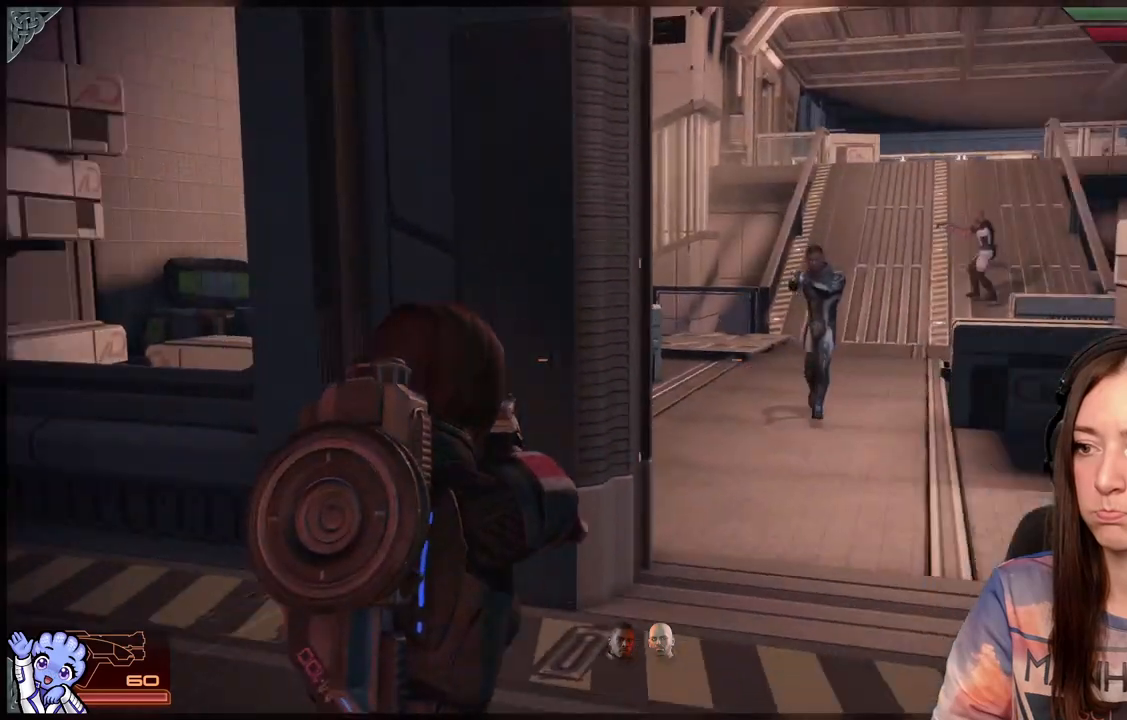
{"buttons": [], "left_stick": "down-left", "right_stick": "right", "events": []}
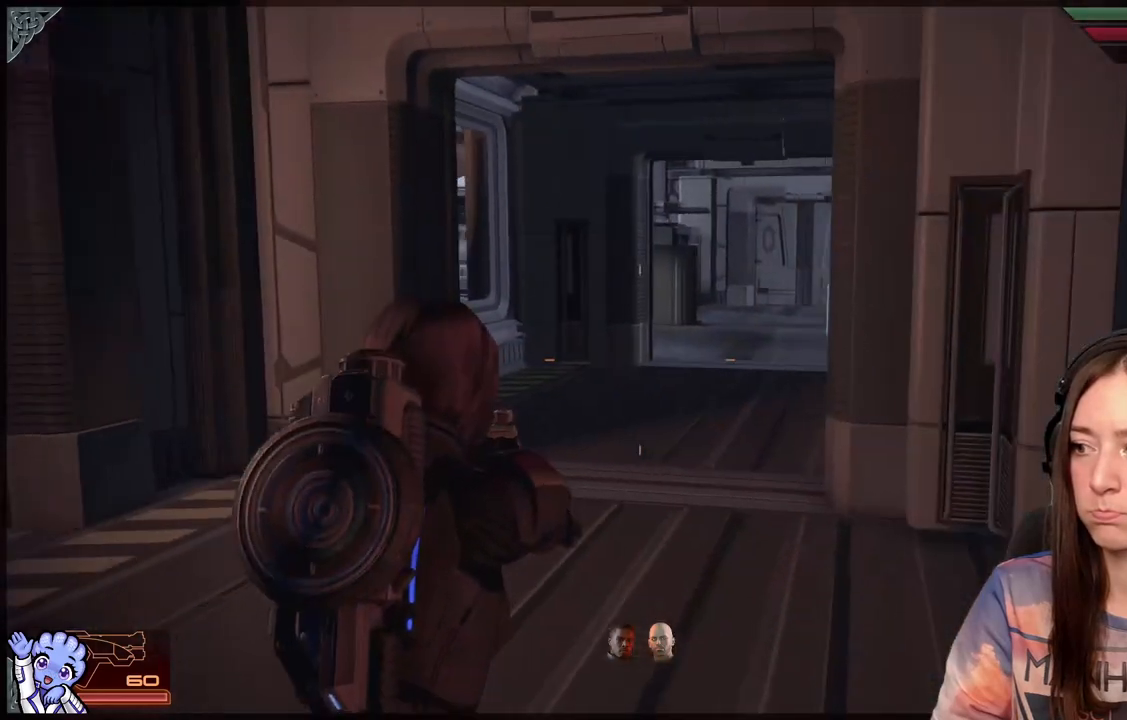
{"buttons": [], "left_stick": "left", "right_stick": "center", "events": [[33, "right_stick", "center"], [83, "left_stick", "left"]]}
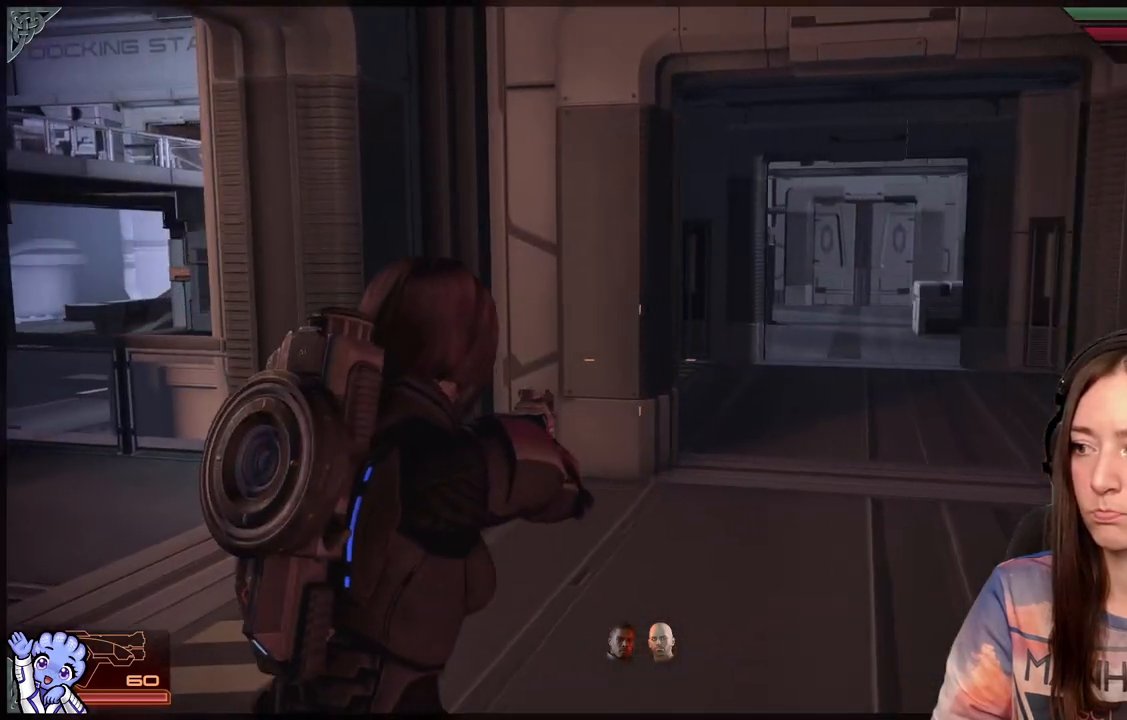
{"buttons": ["A"], "left_stick": "up-right", "right_stick": "center", "events": [[33, "left_stick", "up-right"], [200, "A", "down"]]}
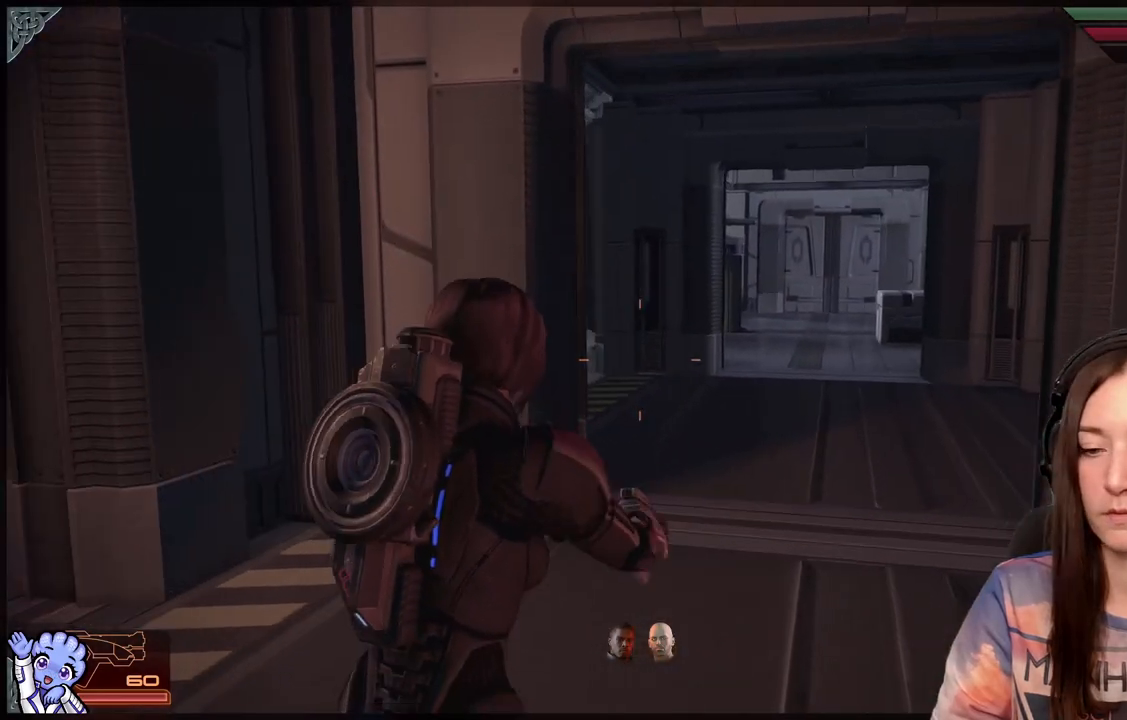
{"buttons": ["A"], "left_stick": "up", "right_stick": "center", "events": [[50, "left_stick", "up"]]}
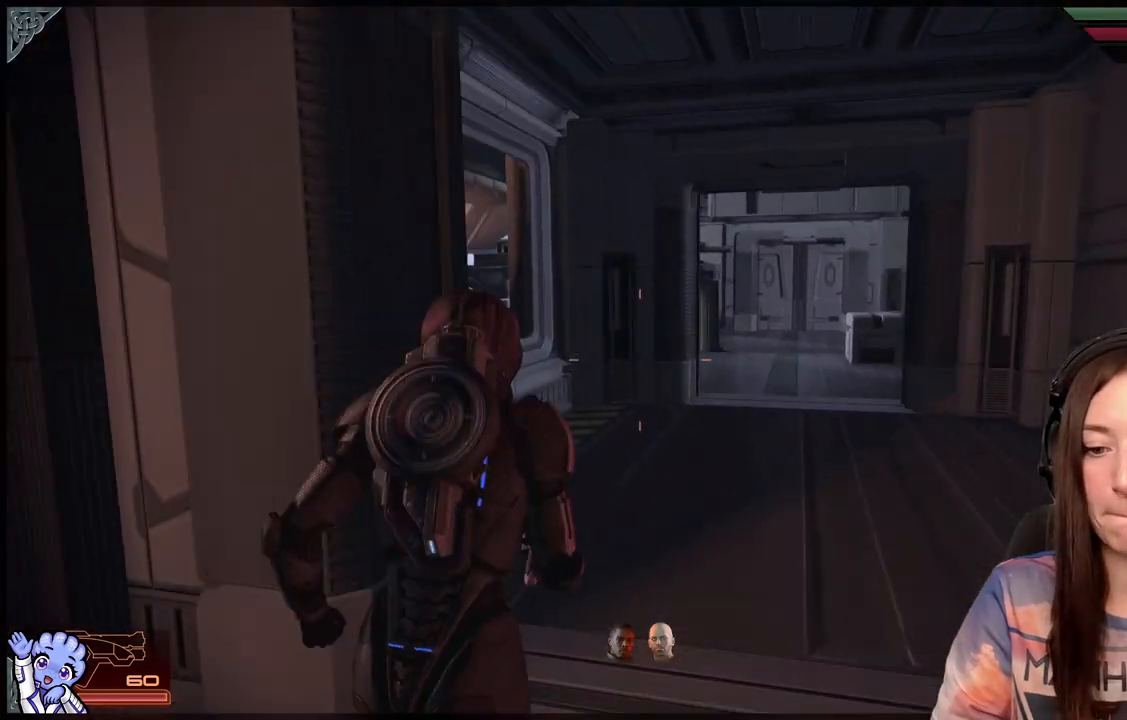
{"buttons": ["A"], "left_stick": "up", "right_stick": "center", "events": []}
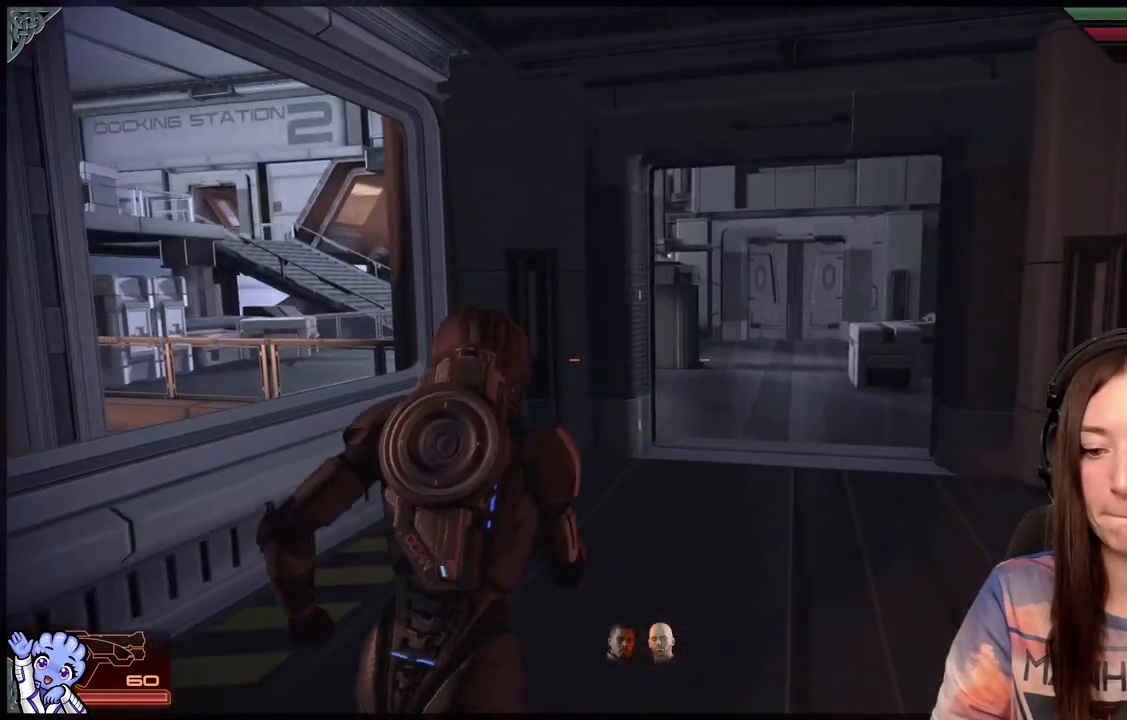
{"buttons": [], "left_stick": "up", "right_stick": "center", "events": [[83, "A", "up"]]}
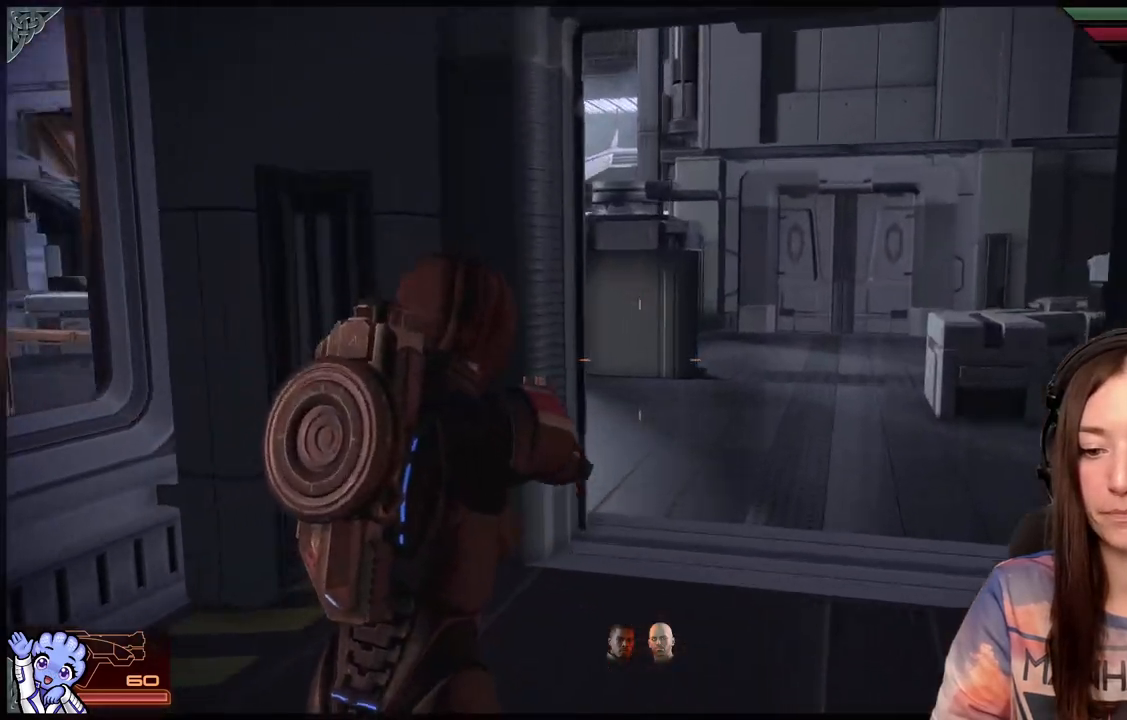
{"buttons": [], "left_stick": "up-right", "right_stick": "center", "events": [[17, "left_stick", "up-right"]]}
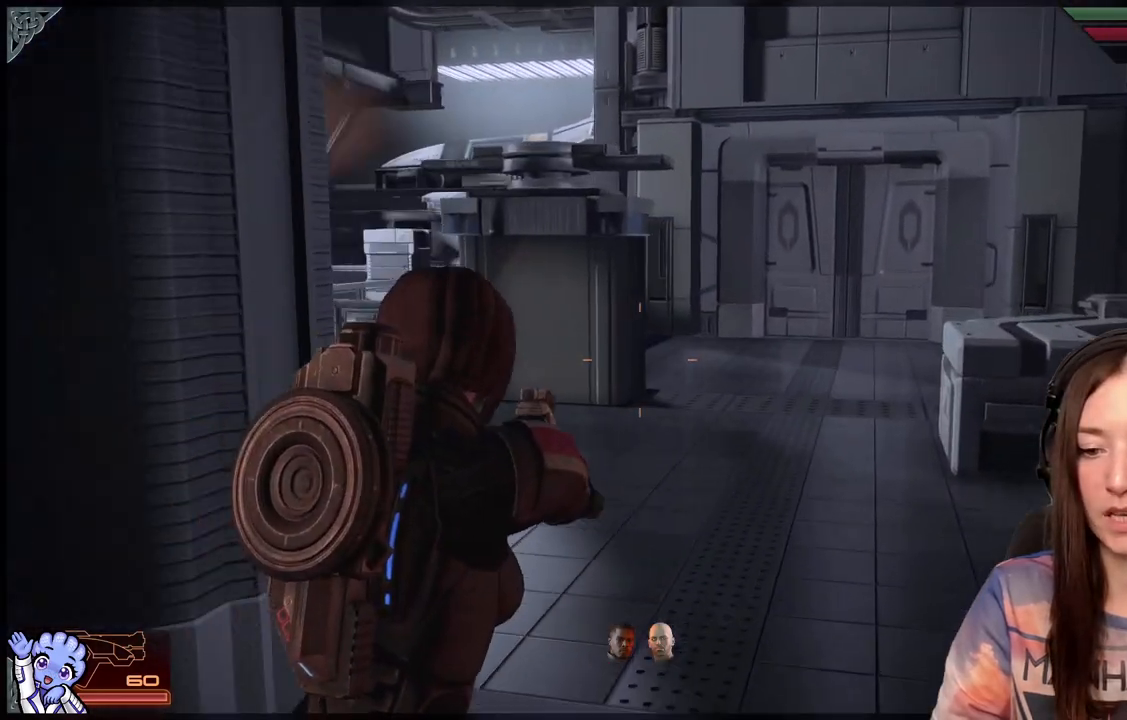
{"buttons": [], "left_stick": "up", "right_stick": "down-right", "events": [[167, "left_stick", "up"], [317, "right_stick", "down-right"]]}
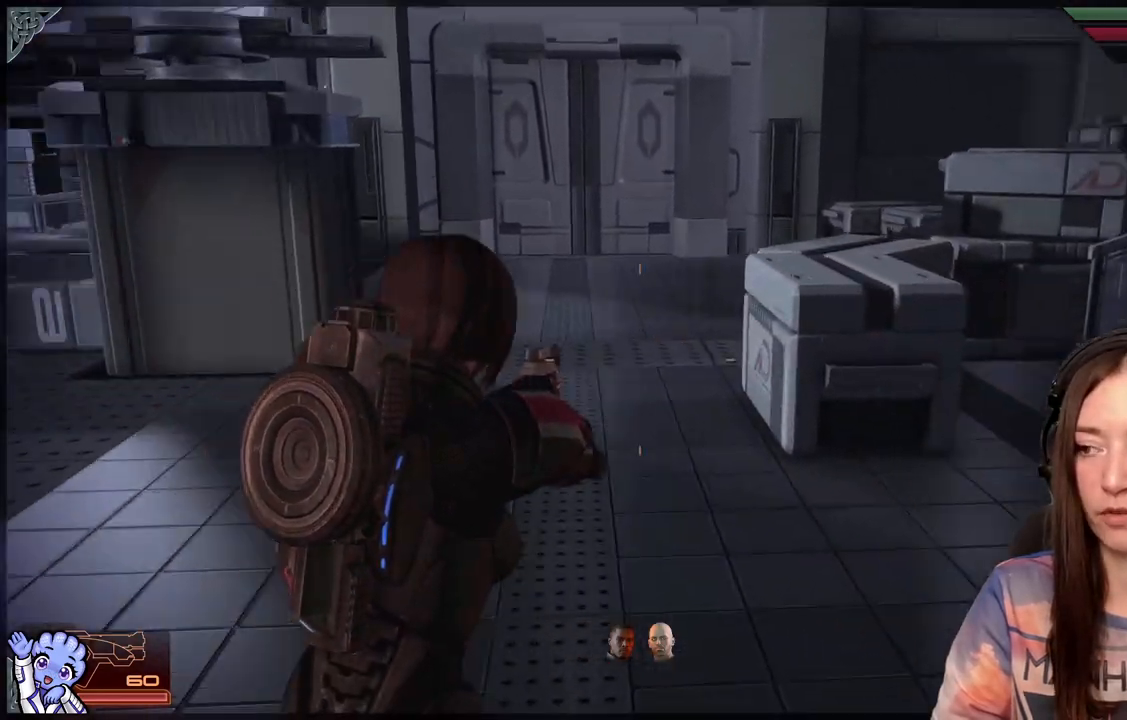
{"buttons": [], "left_stick": "up-right", "right_stick": "left", "events": [[167, "left_stick", "up-left"], [167, "right_stick", "center"], [417, "right_stick", "left"], [467, "left_stick", "up-right"]]}
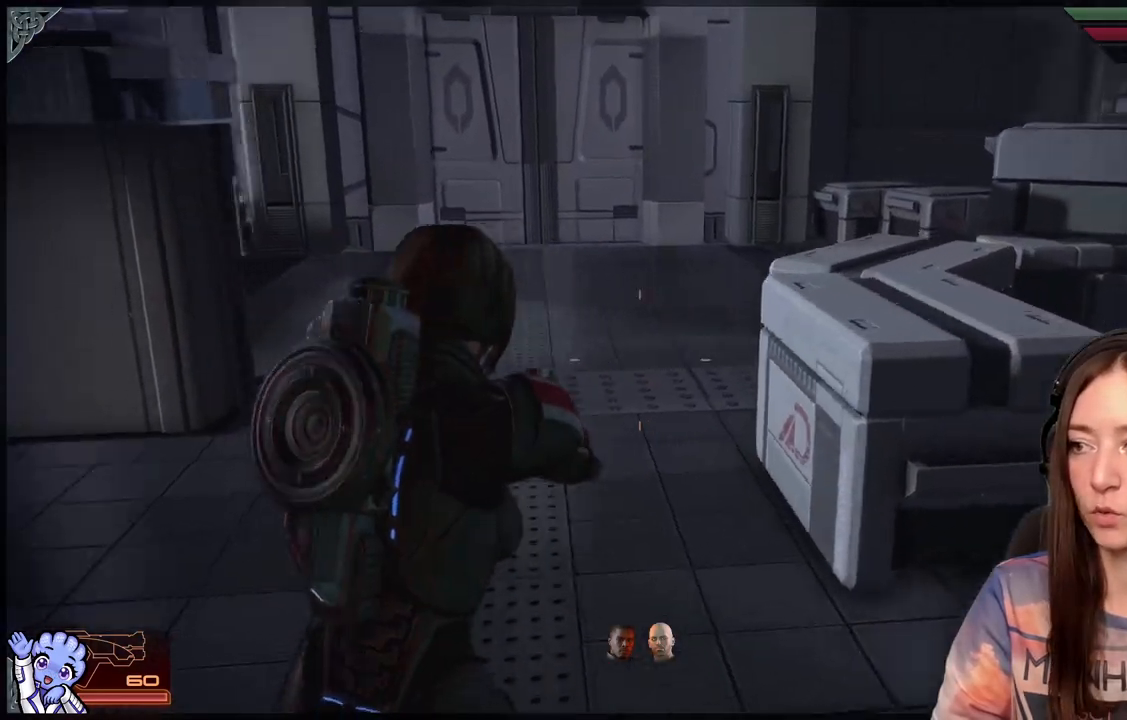
{"buttons": [], "left_stick": "right", "right_stick": "left", "events": [[100, "left_stick", "right"], [117, "right_stick", "center"], [250, "left_stick", "down-right"], [283, "right_stick", "left"], [433, "left_stick", "right"]]}
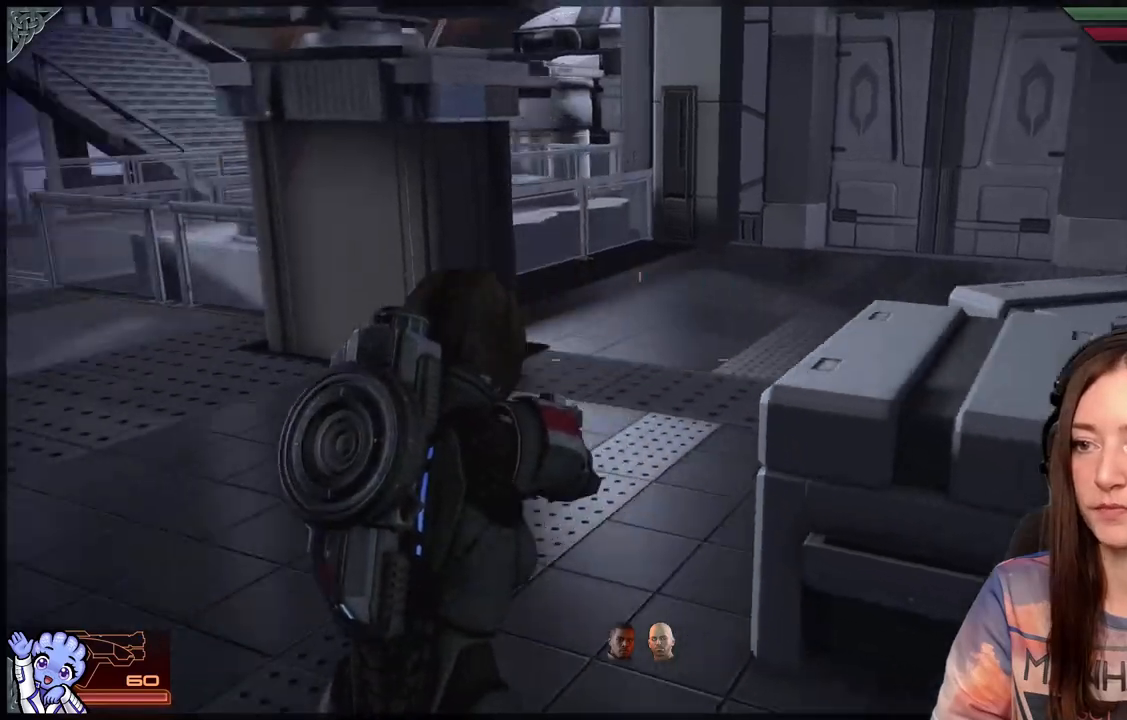
{"buttons": [], "left_stick": "up", "right_stick": "center", "events": [[50, "left_stick", "up-right"], [250, "left_stick", "up"], [450, "right_stick", "center"]]}
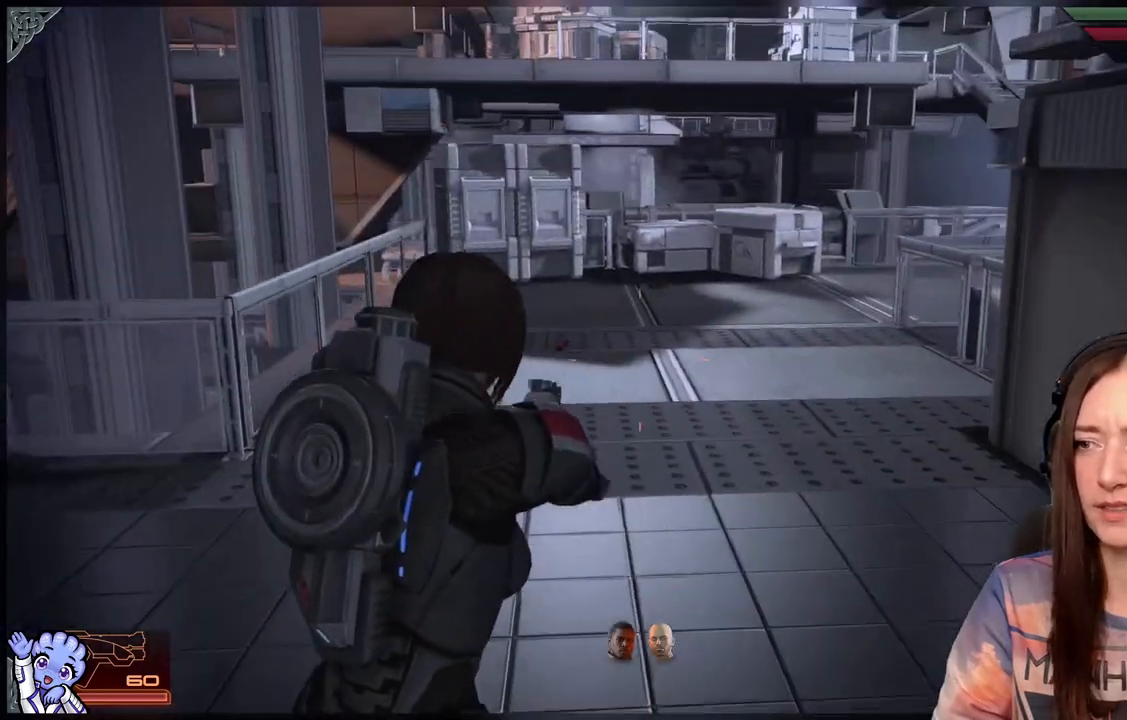
{"buttons": ["A"], "left_stick": "up", "right_stick": "center", "events": [[350, "A", "down"]]}
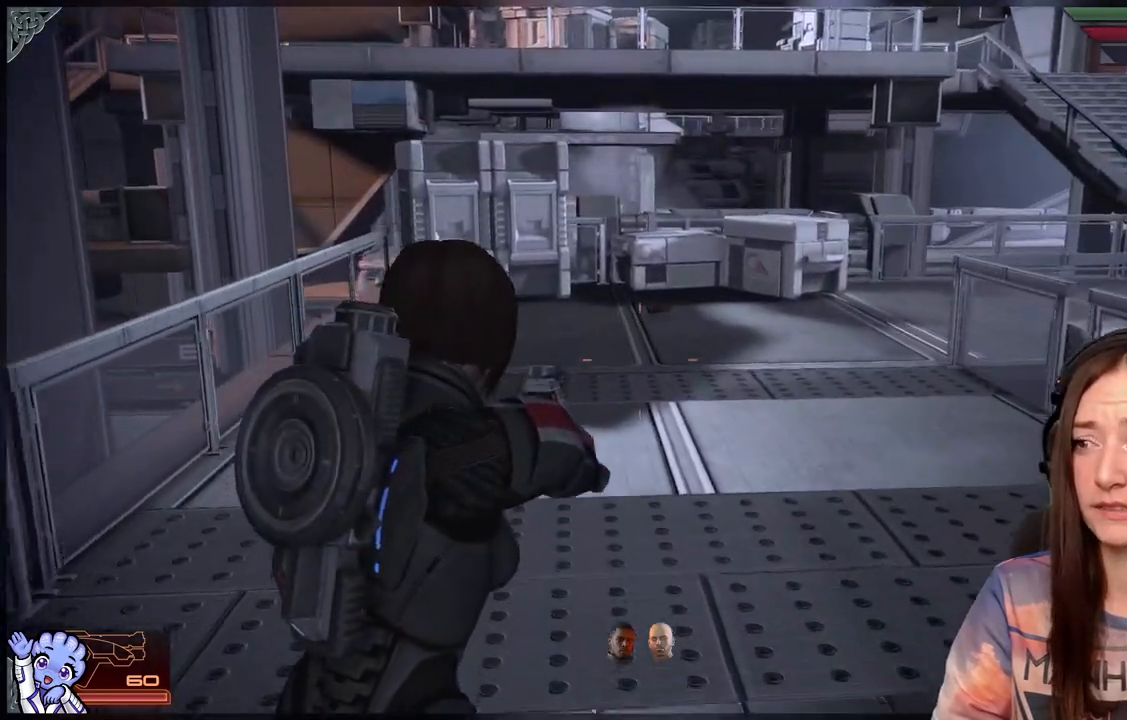
{"buttons": ["A"], "left_stick": "up", "right_stick": "center", "events": [[200, "left_stick", "up-right"], [467, "left_stick", "up"]]}
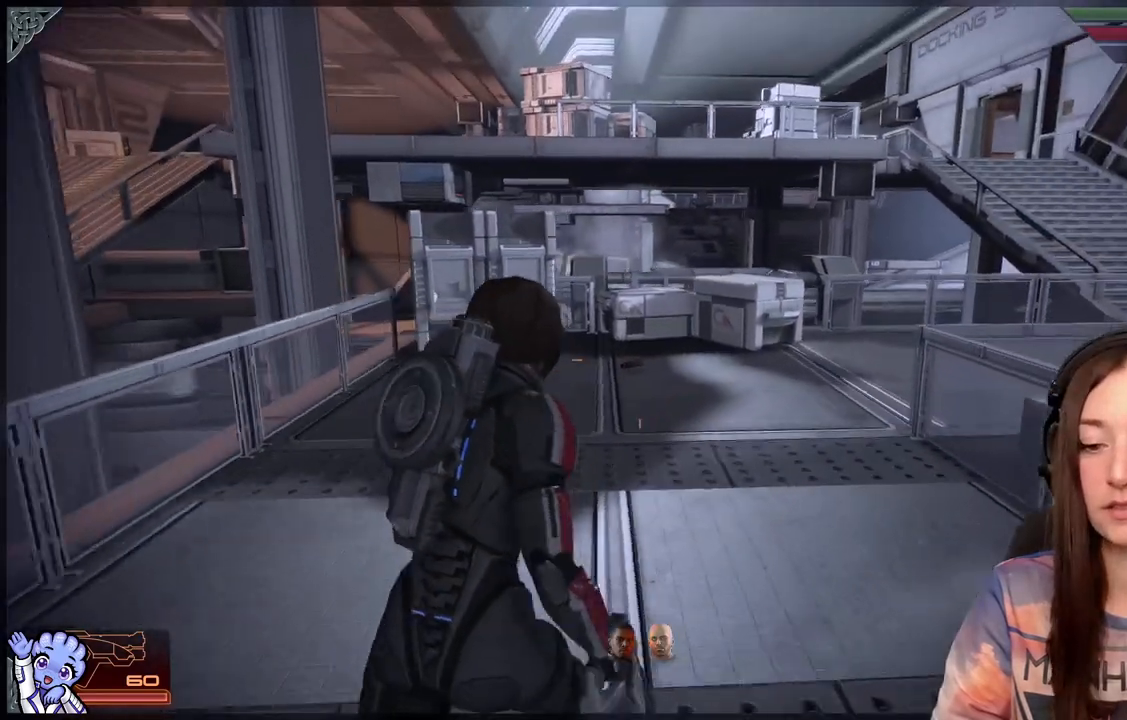
{"buttons": [], "left_stick": "up", "right_stick": "right", "events": [[50, "A", "up"], [367, "right_stick", "right"]]}
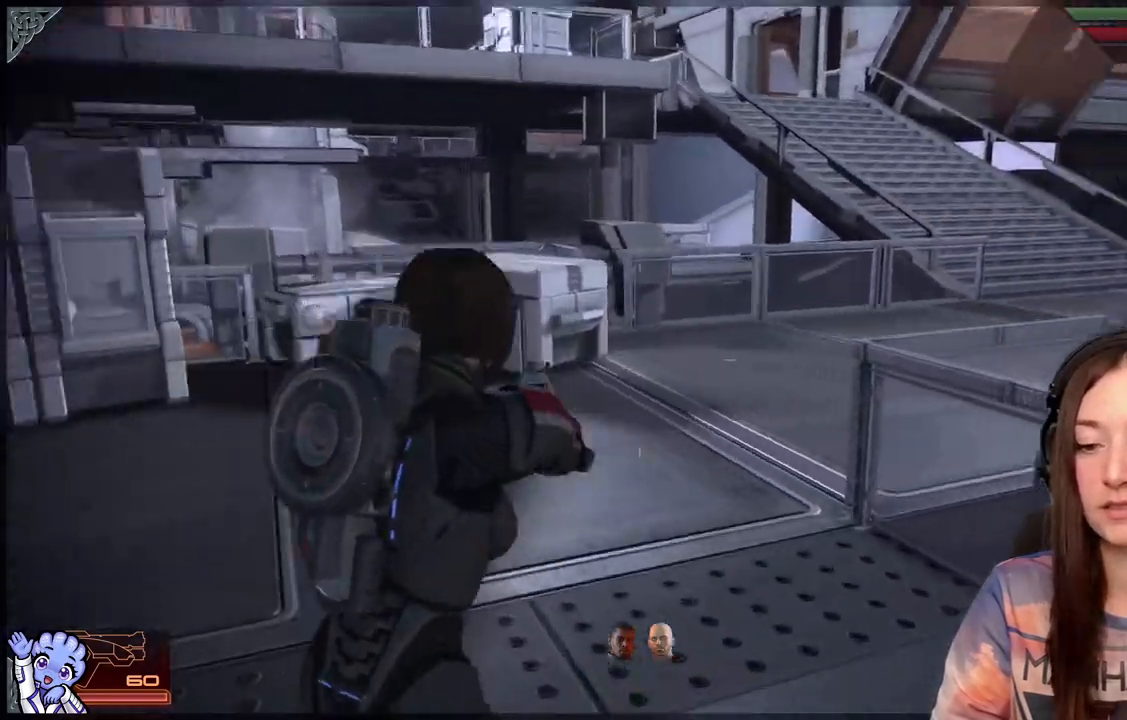
{"buttons": [], "left_stick": "up", "right_stick": "center", "events": [[317, "right_stick", "center"]]}